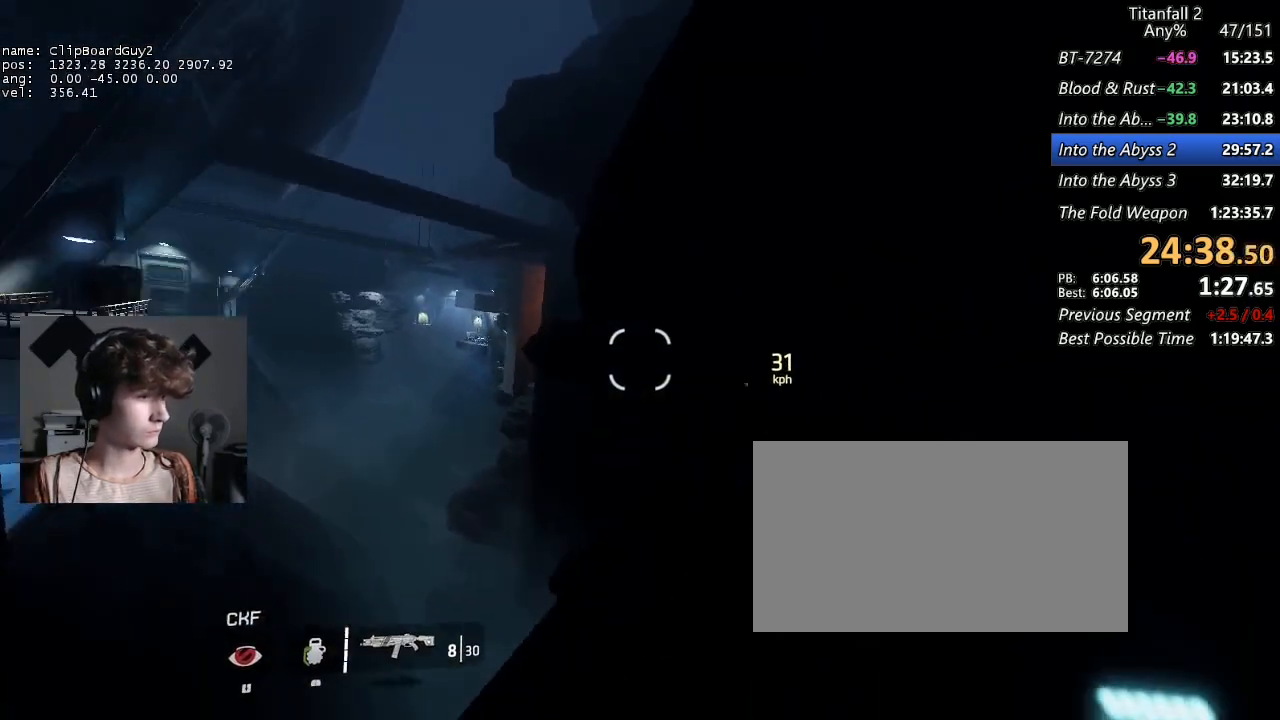
Gameplay with keyboard and mouse; each line is a JSON object with the keys and mouse buttons held at the frame after it. "events" lists presses ("down") and releases ("up") of "1", "2", "3", "4", "5", "a", "alt", "b", "c", "ctrl", "d", "e", "f", "g", "q", "r", "s", "shift", "space", "t", "tab", "v", "w", "x", "z", "mouse_left", "mouse_middle", "mouse_right", "mouse_mb4", "mouse_mb5", "mouse_wheel_up" and "mouse_wheel_down" between this image and that frame as [ms after this image, input, new state], when the widget could be followed in between. "mouse_left", "mouse_middle", "mouse_right", "mouse_mb4", "mouse_mb5", "mouse_wheel_up", "mouse_wheel_down" = the "left", "middle", "right", "mb4", "mb5", "wheel_up", "wheel_down" buttons of the "mouse" list. No other keys are recorded. Not read: mouse_move.
{"keys": ["a", "d", "shift", "w"], "mouse": [], "events": [[17, "a", "down"]]}
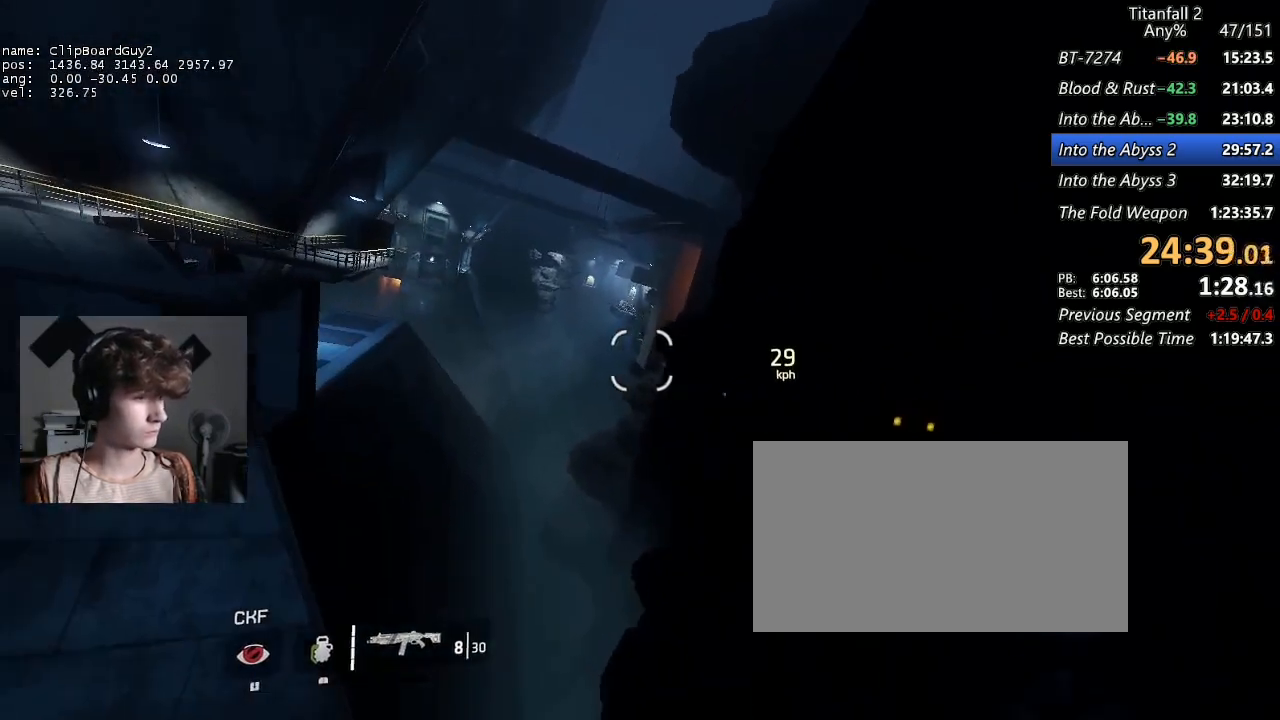
{"keys": ["a", "d", "shift", "w"], "mouse": [], "events": []}
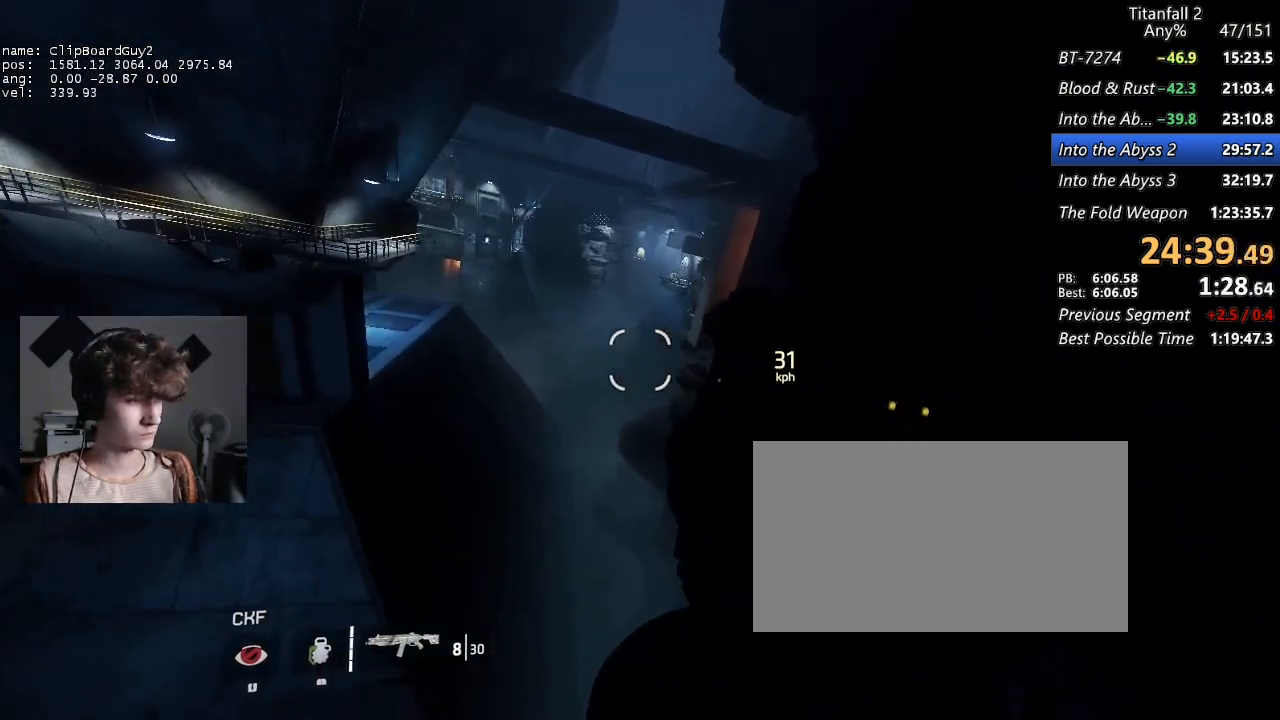
{"keys": ["a", "b", "d", "shift", "space", "w"], "mouse": [], "events": [[417, "b", "down"], [417, "space", "down"]]}
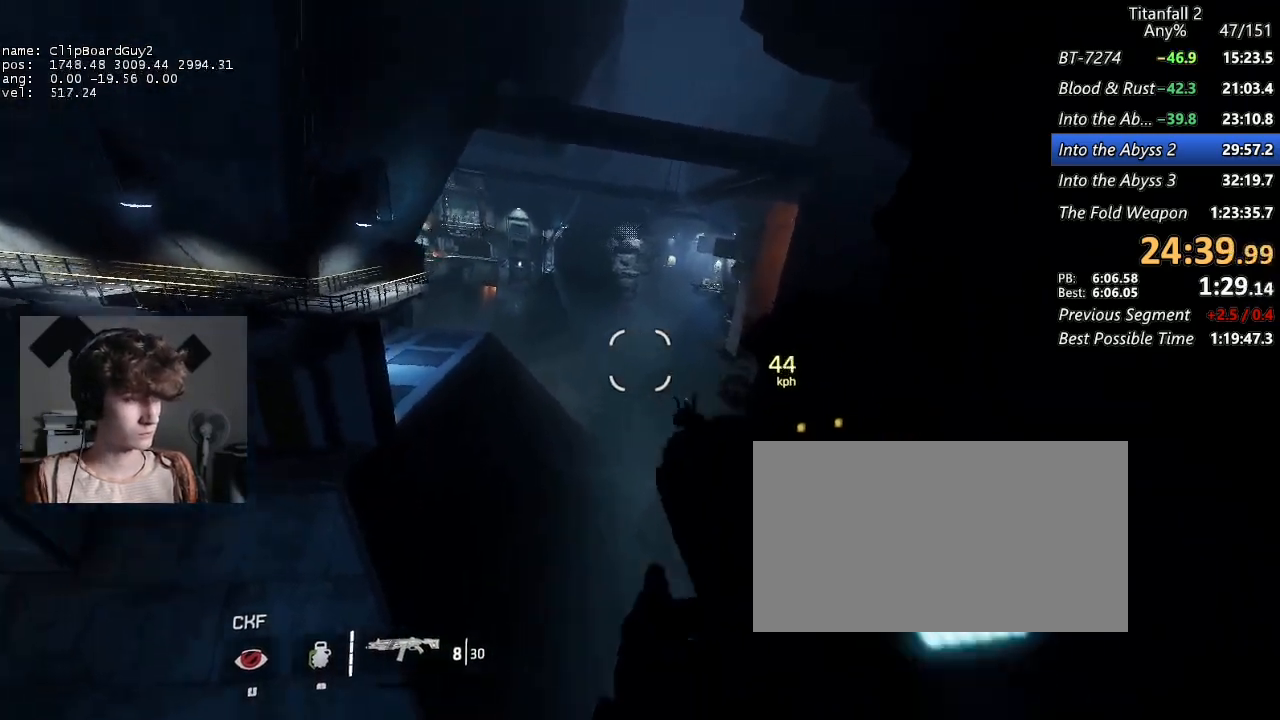
{"keys": ["d", "shift"], "mouse": [], "events": [[17, "a", "up"], [17, "w", "up"], [67, "b", "up"], [67, "space", "up"]]}
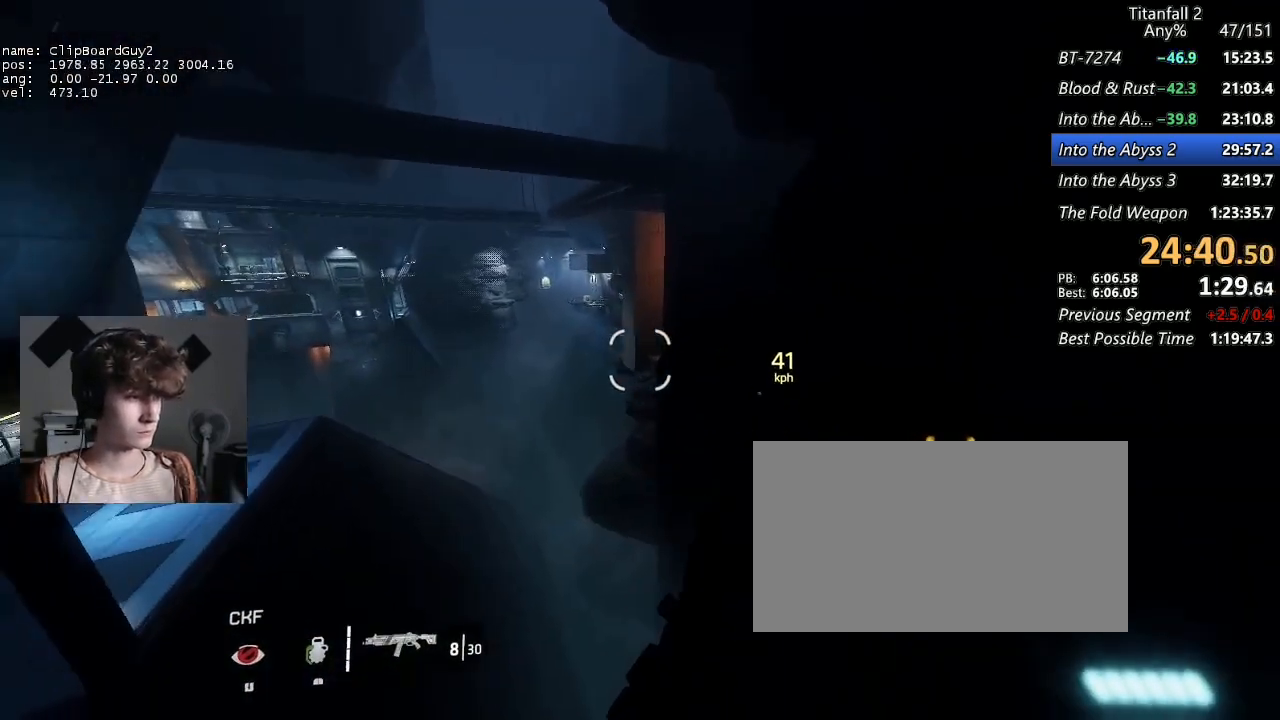
{"keys": ["d", "shift"], "mouse": [], "events": [[33, "mouse_mb5", "down"], [167, "mouse_mb5", "up"], [267, "a", "down"], [317, "a", "up"], [317, "space", "down"], [417, "space", "up"]]}
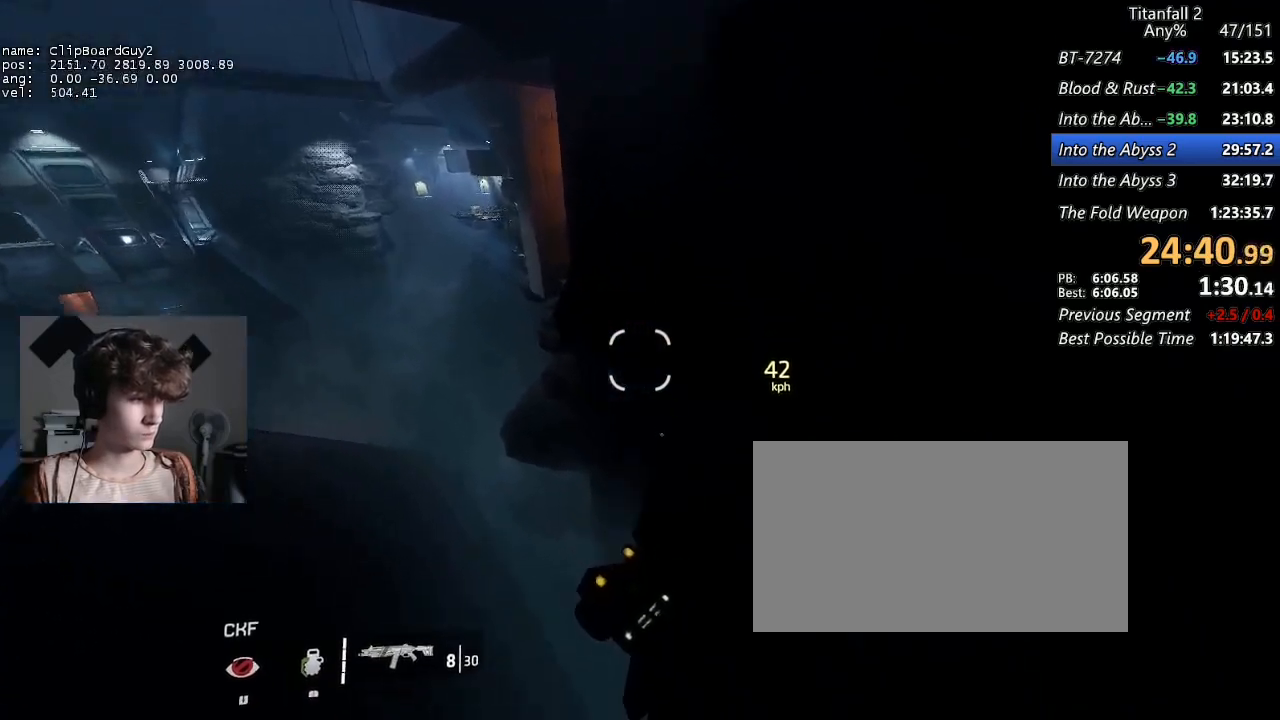
{"keys": ["a", "shift"], "mouse": [], "events": [[233, "a", "down"], [333, "d", "up"]]}
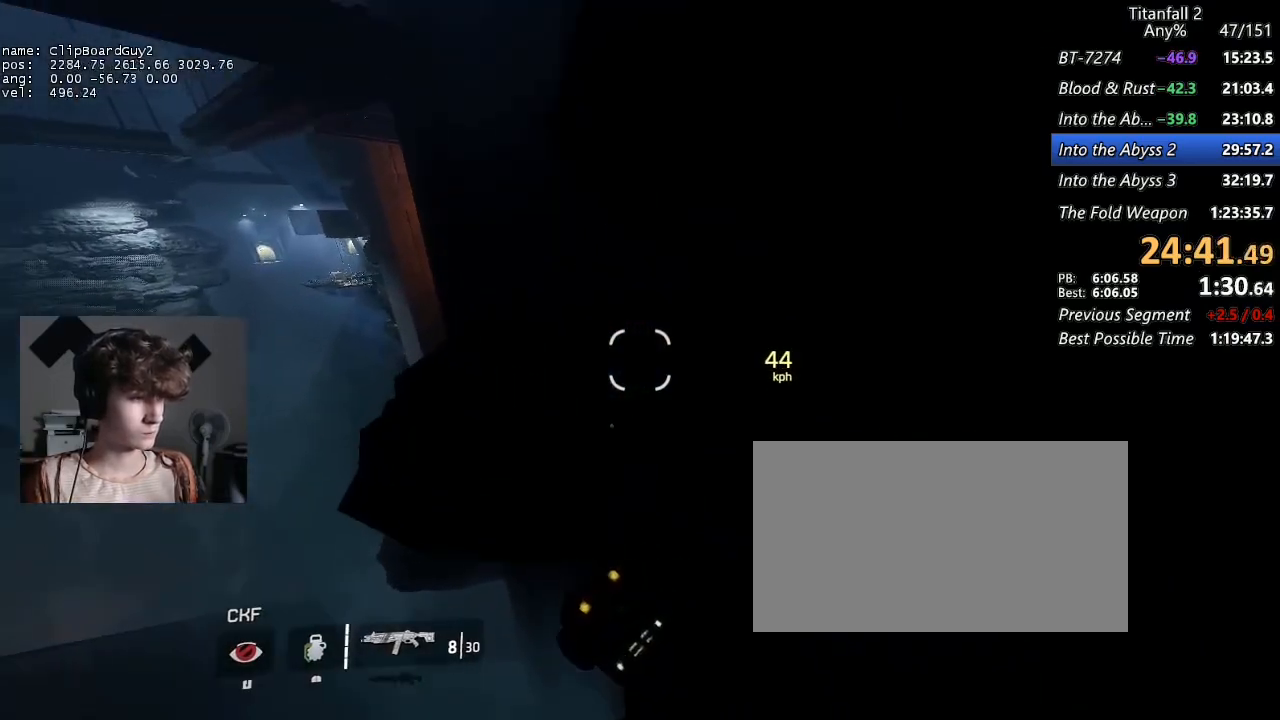
{"keys": ["a", "shift"], "mouse": [], "events": []}
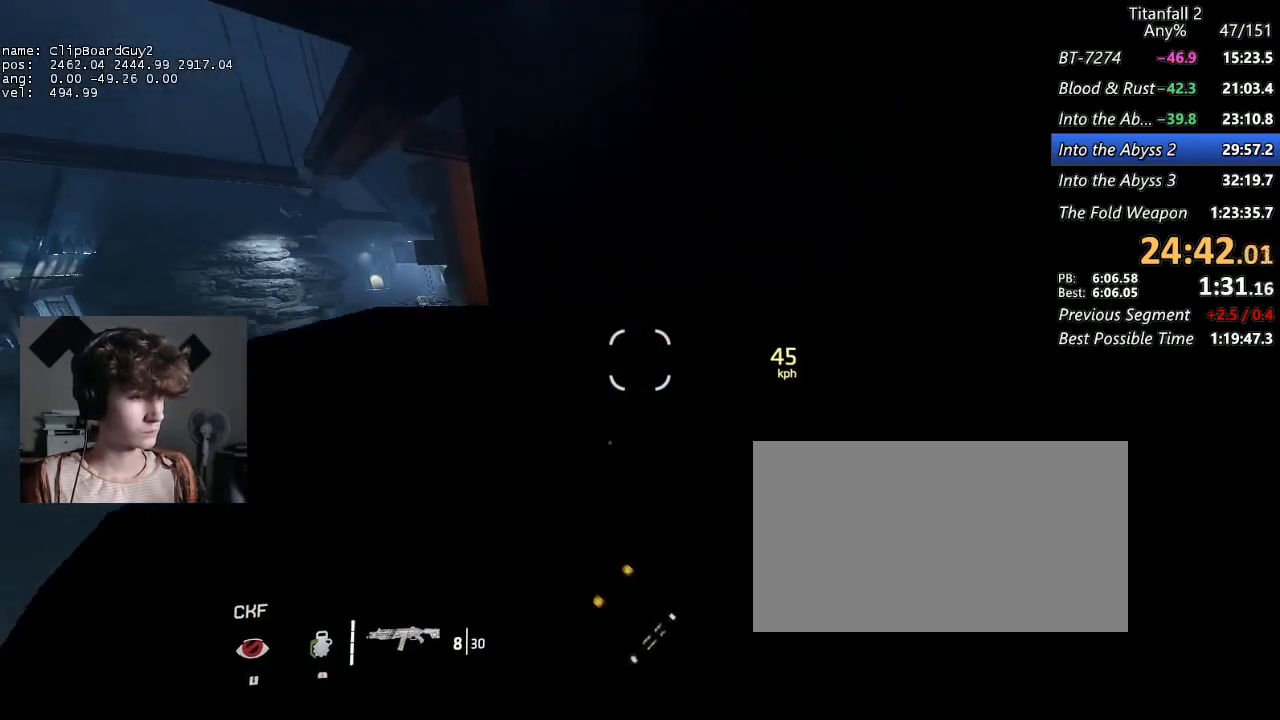
{"keys": ["a", "shift"], "mouse": [], "events": [[83, "space", "down"], [217, "space", "up"]]}
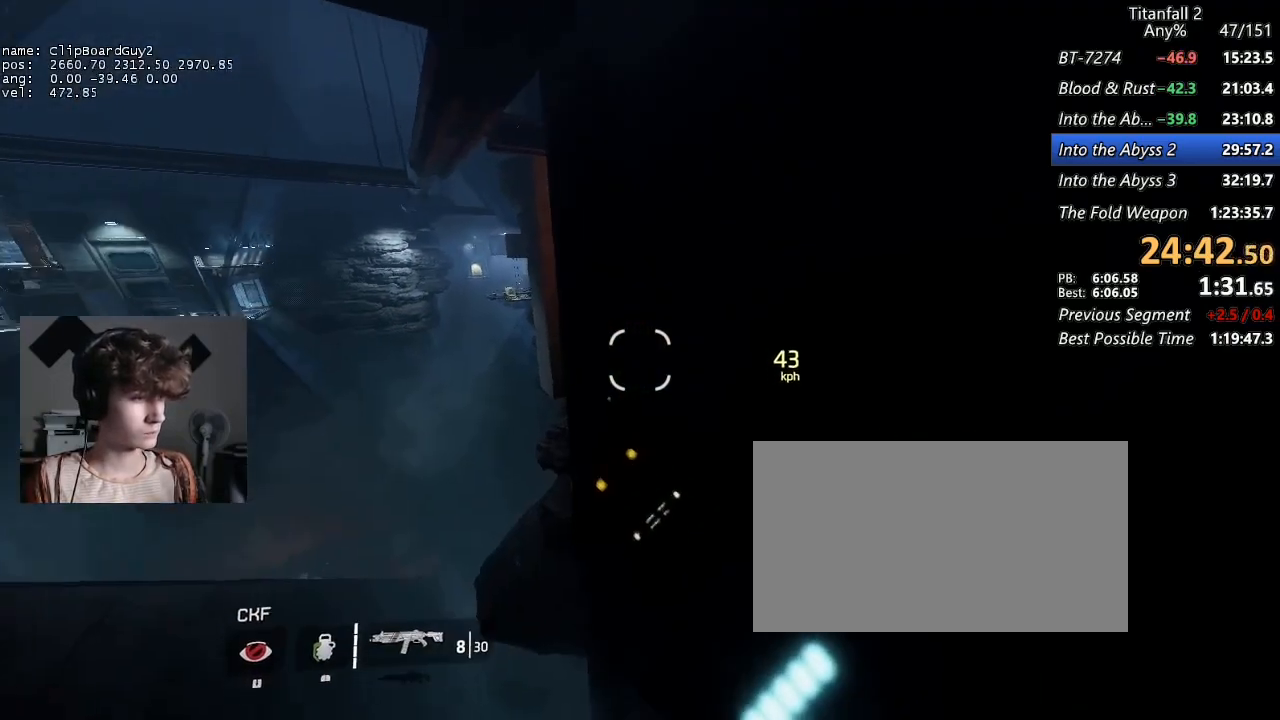
{"keys": ["d", "shift"], "mouse": [], "events": [[333, "d", "down"], [417, "a", "up"]]}
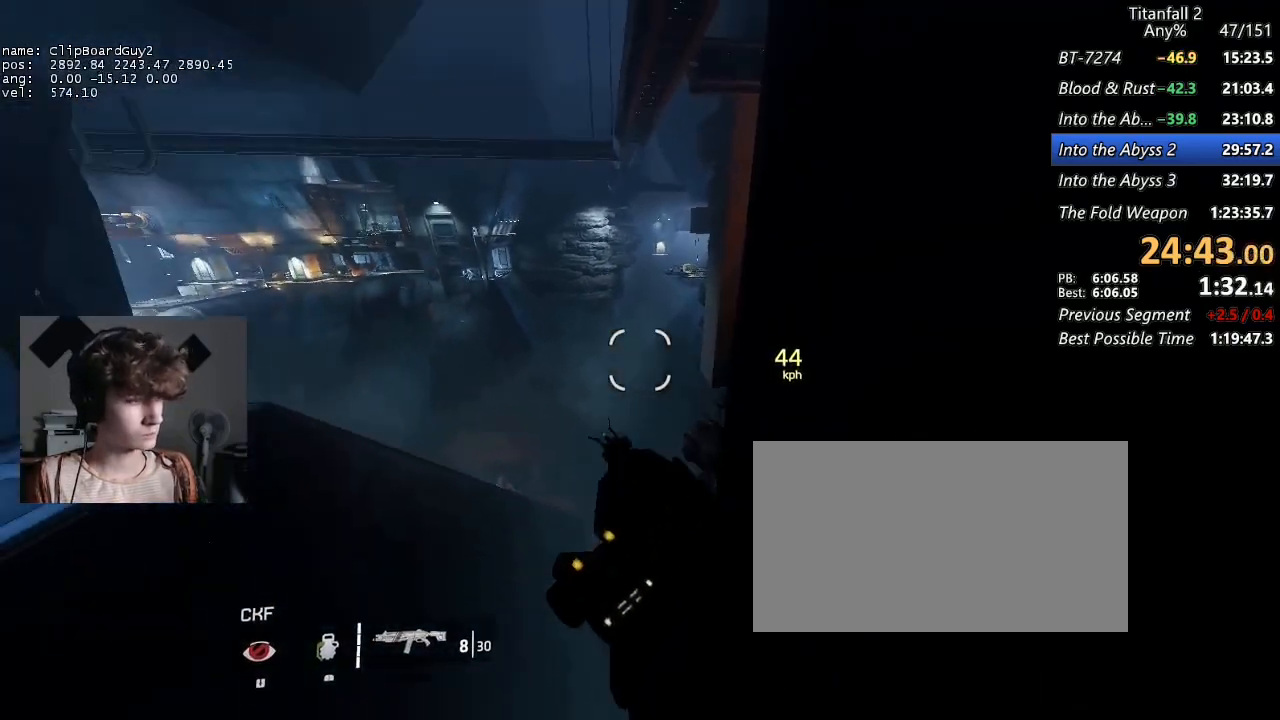
{"keys": ["d", "shift"], "mouse": [], "events": [[200, "a", "down"], [200, "space", "down"], [300, "a", "up"], [300, "space", "up"]]}
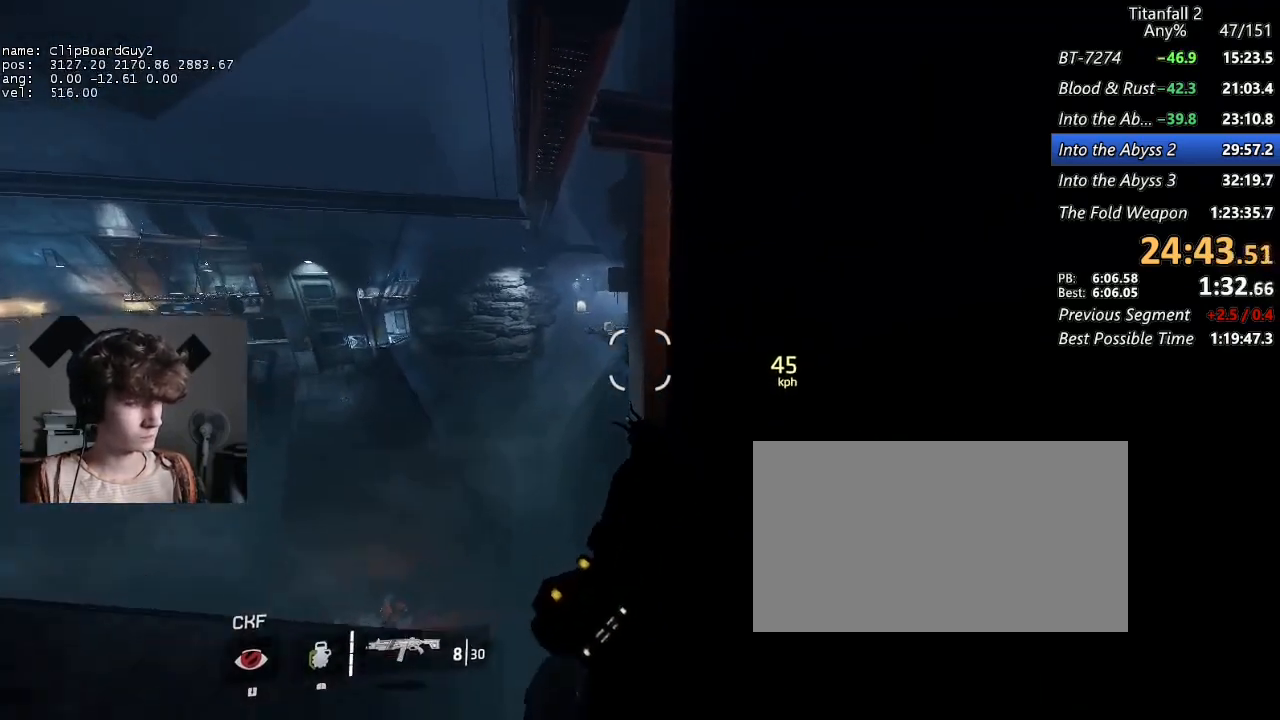
{"keys": ["d", "shift"], "mouse": [], "events": []}
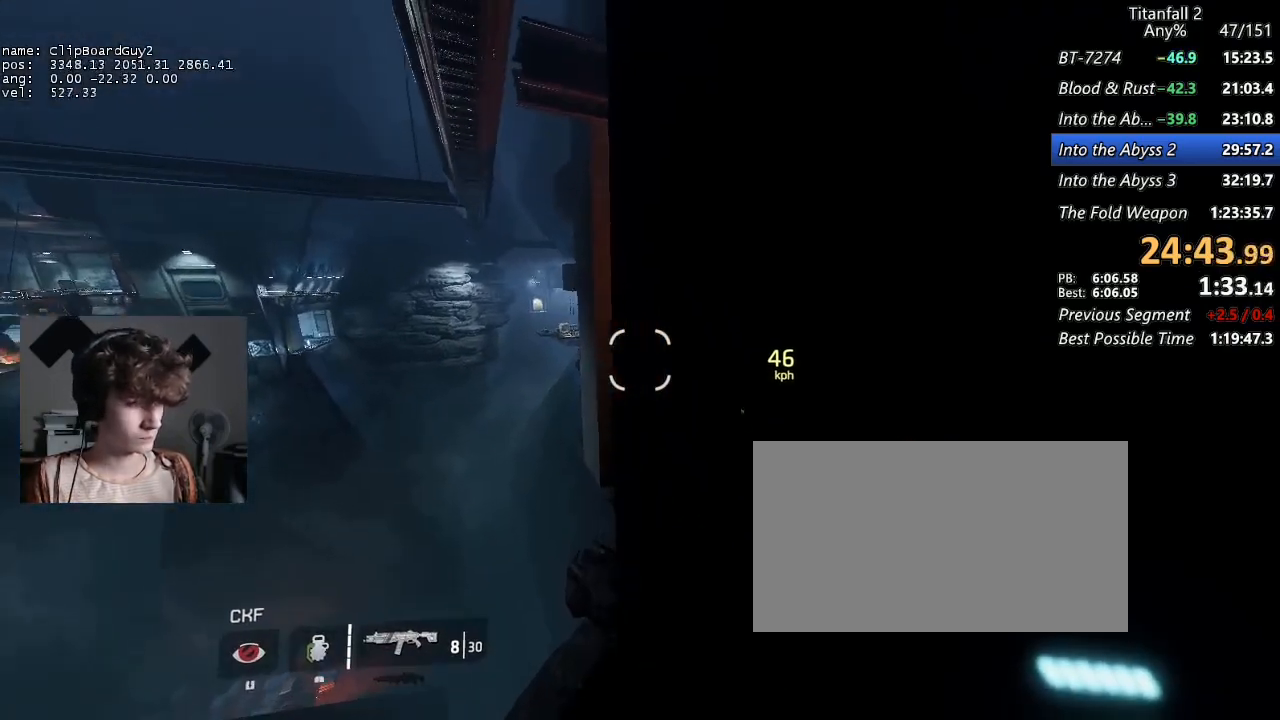
{"keys": ["a", "d", "shift", "w"], "mouse": [], "events": [[183, "a", "down"], [183, "w", "down"]]}
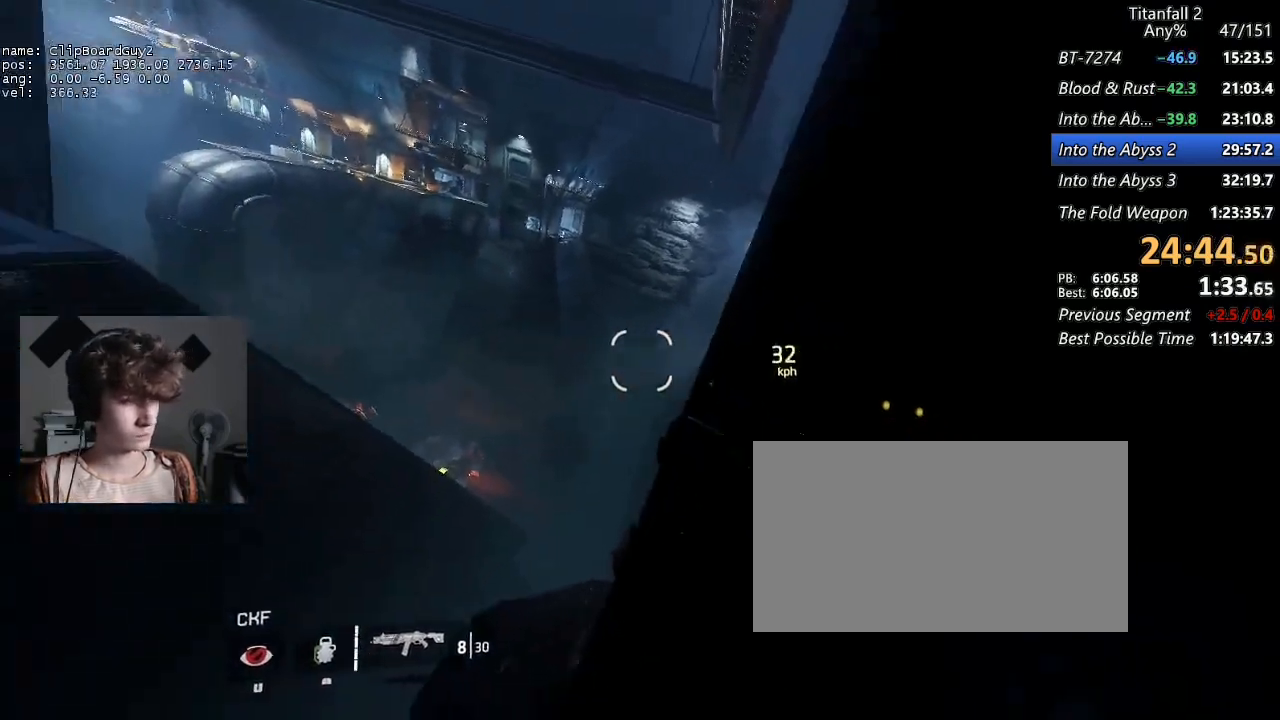
{"keys": ["d", "shift"], "mouse": [], "events": [[350, "space", "down"], [433, "a", "up"], [433, "w", "up"], [483, "space", "up"]]}
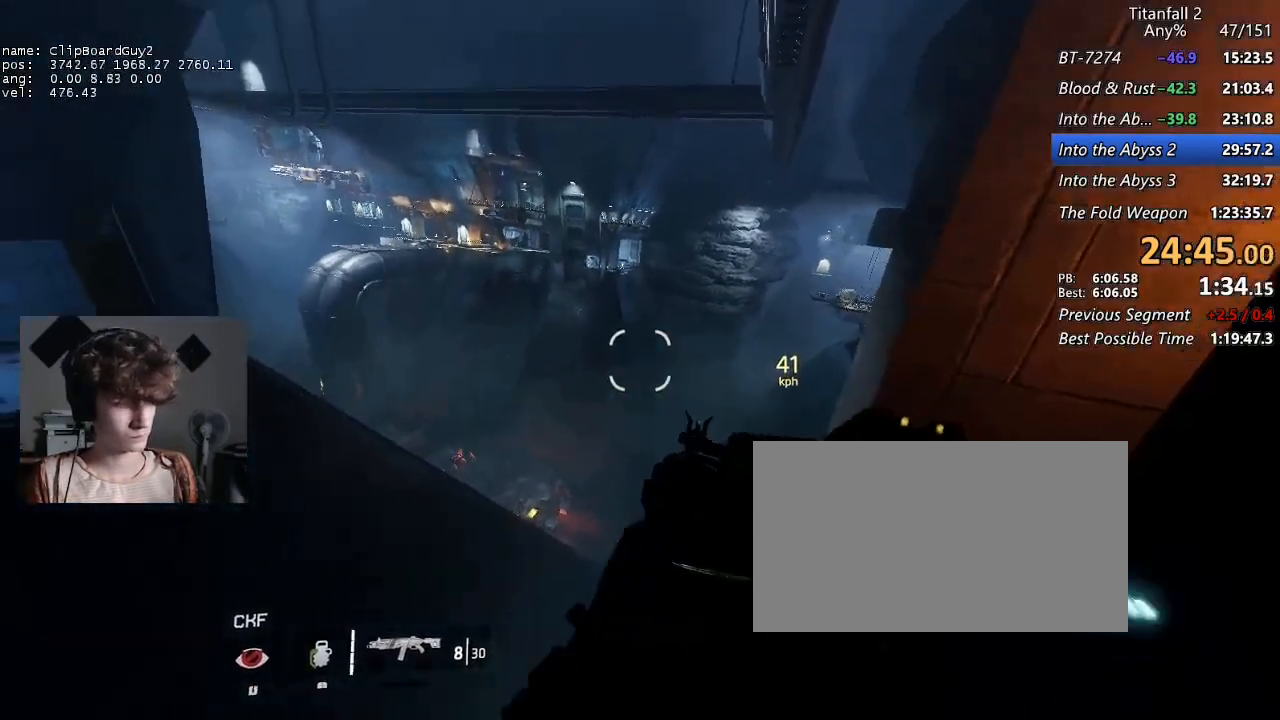
{"keys": ["d", "shift"], "mouse": [], "events": [[33, "w", "down"], [83, "w", "up"], [167, "w", "down"], [267, "w", "up"]]}
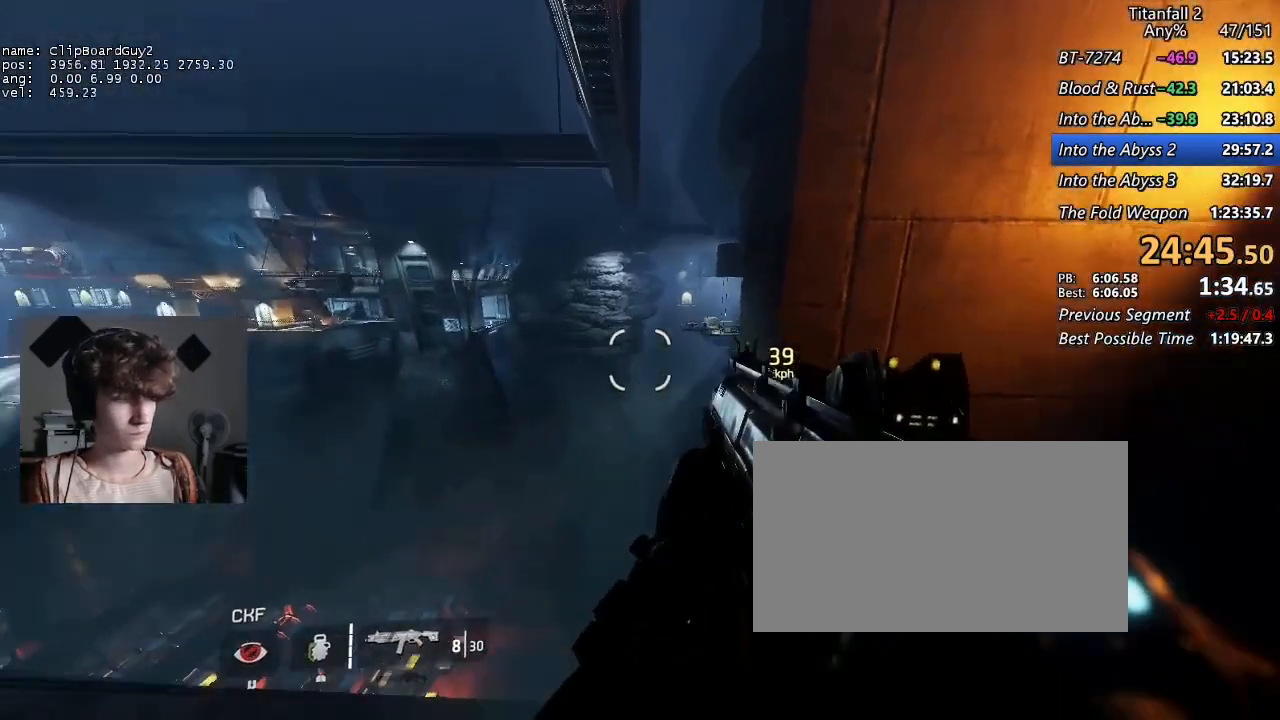
{"keys": ["d", "shift"], "mouse": [], "events": []}
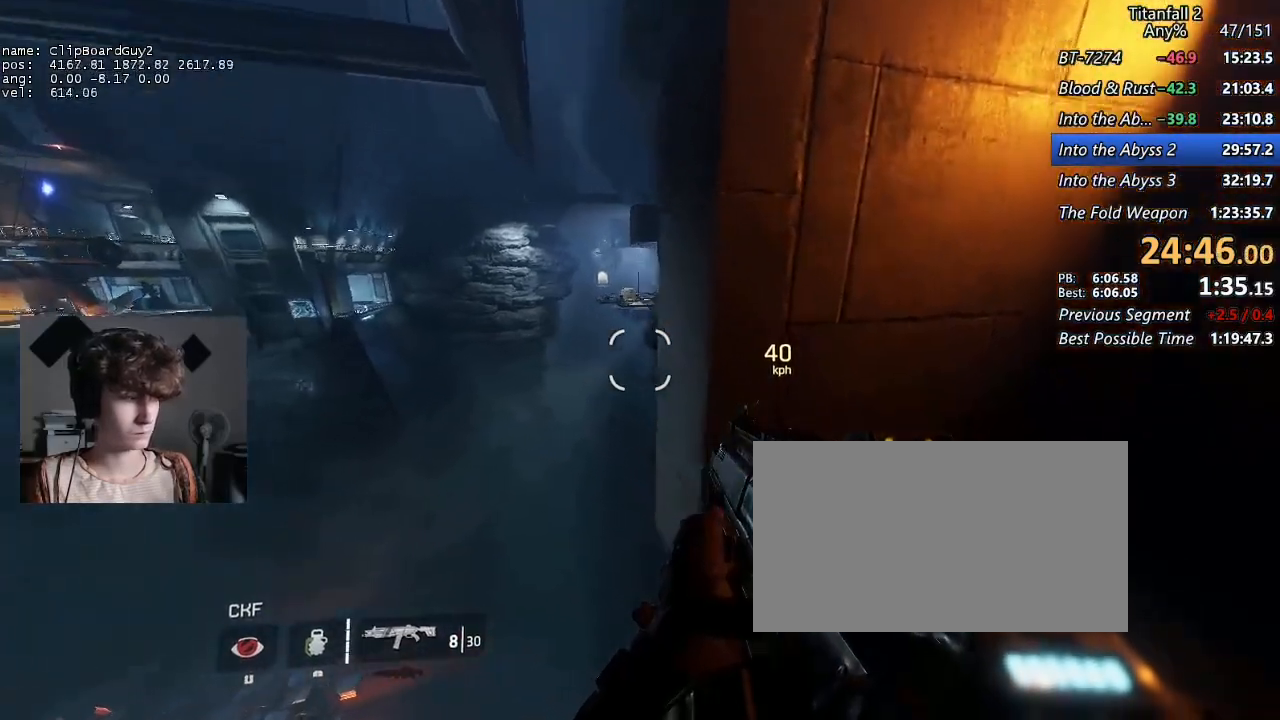
{"keys": ["a", "shift"], "mouse": [], "events": [[150, "a", "down"], [150, "space", "down"], [300, "space", "up"], [350, "d", "up"]]}
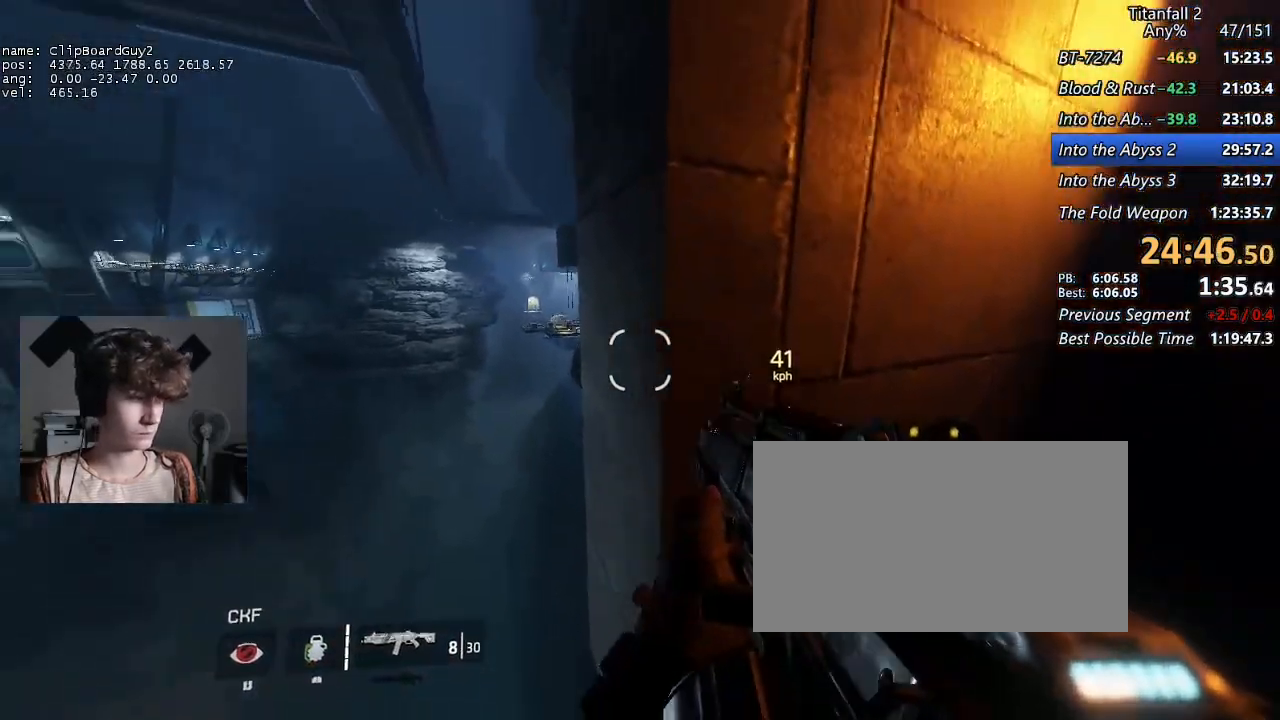
{"keys": ["d", "shift"], "mouse": [], "events": [[167, "a", "up"], [167, "d", "down"]]}
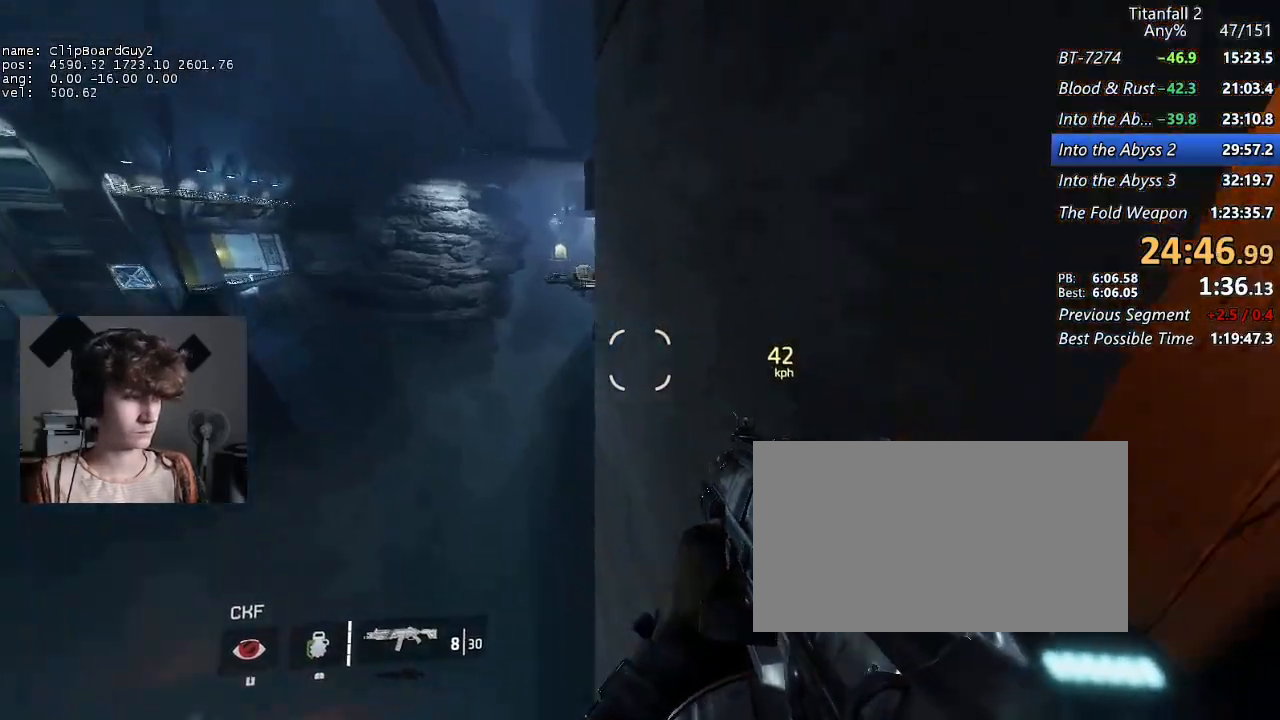
{"keys": ["a", "d", "shift", "w"], "mouse": [], "events": [[183, "a", "down"], [183, "w", "down"]]}
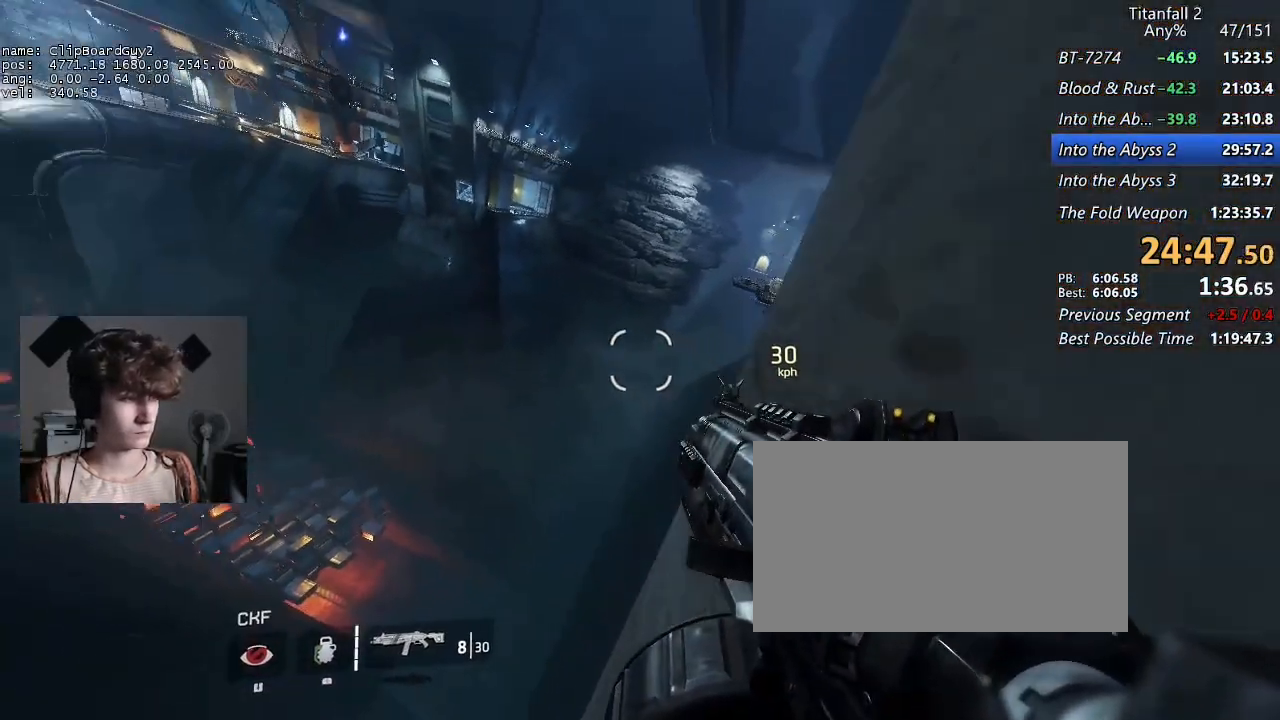
{"keys": ["d", "shift", "w"], "mouse": [], "events": [[350, "a", "up"], [350, "space", "down"], [383, "w", "up"], [433, "space", "up"], [483, "w", "down"]]}
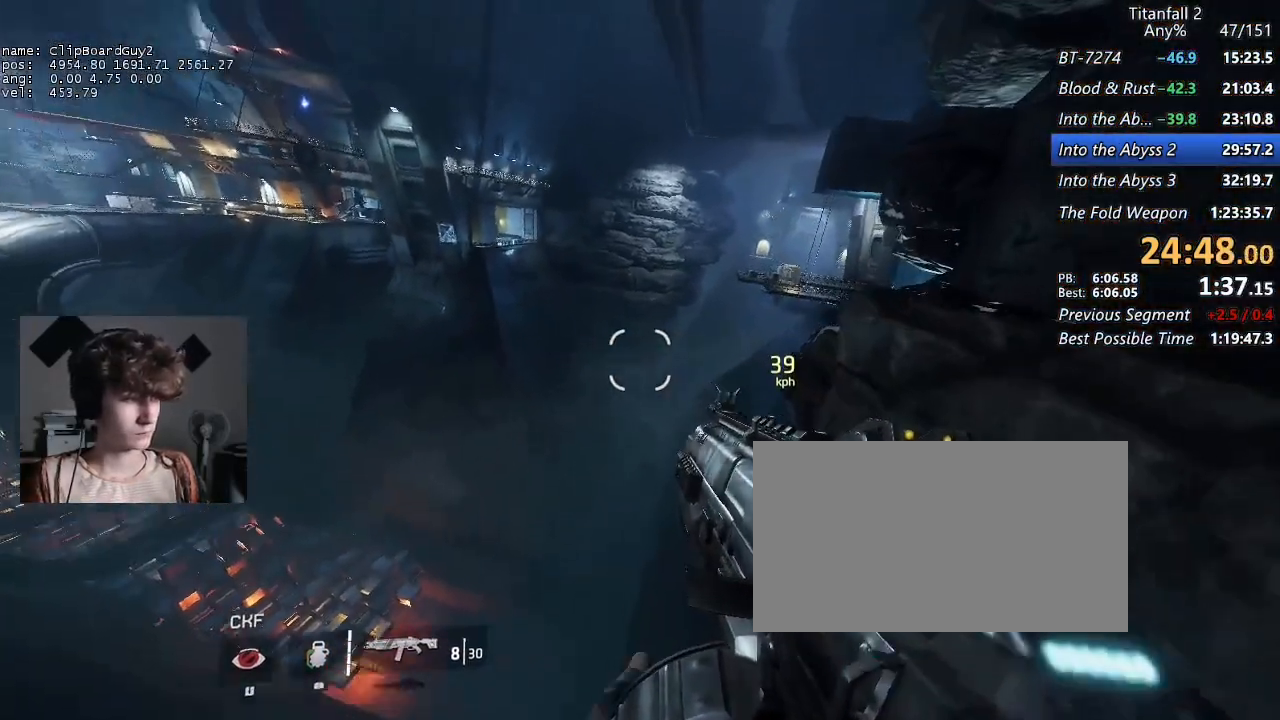
{"keys": ["d", "shift", "space"], "mouse": ["mb5"], "events": [[83, "w", "up"], [400, "a", "down"], [400, "space", "down"], [450, "a", "up"], [450, "mouse_mb5", "down"]]}
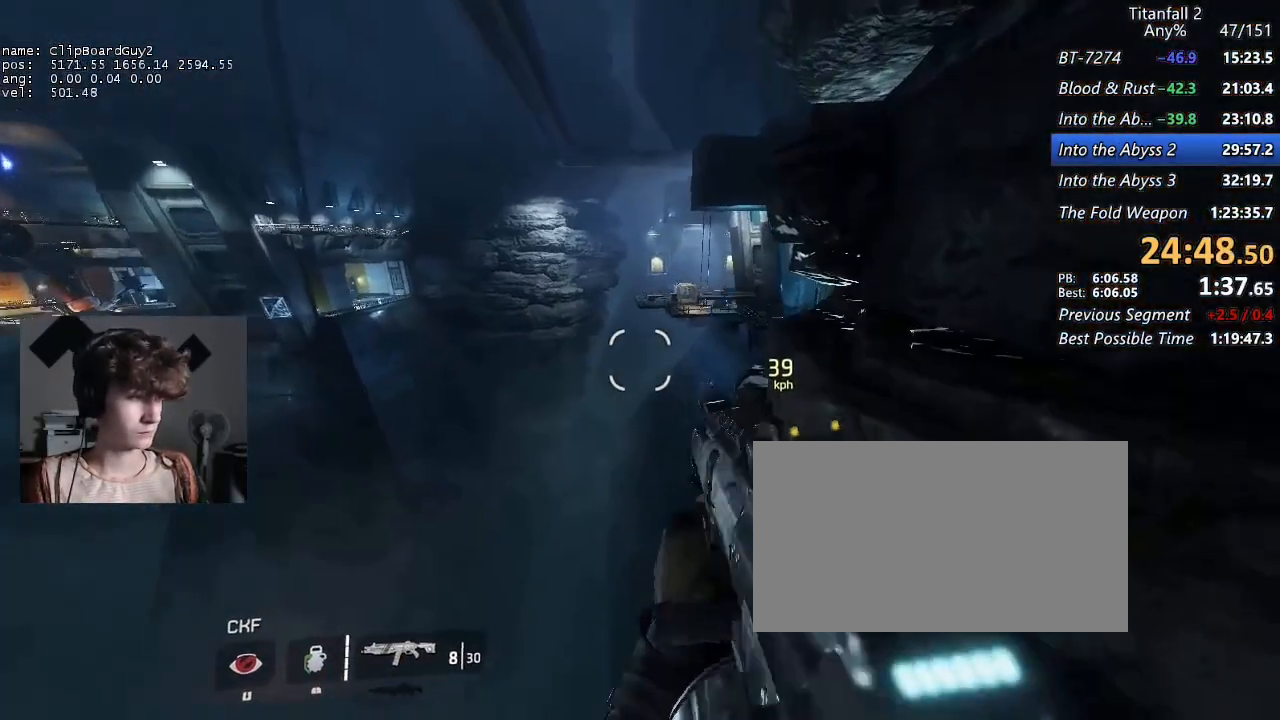
{"keys": ["d", "shift"], "mouse": [], "events": [[50, "space", "up"], [183, "mouse_mb5", "up"]]}
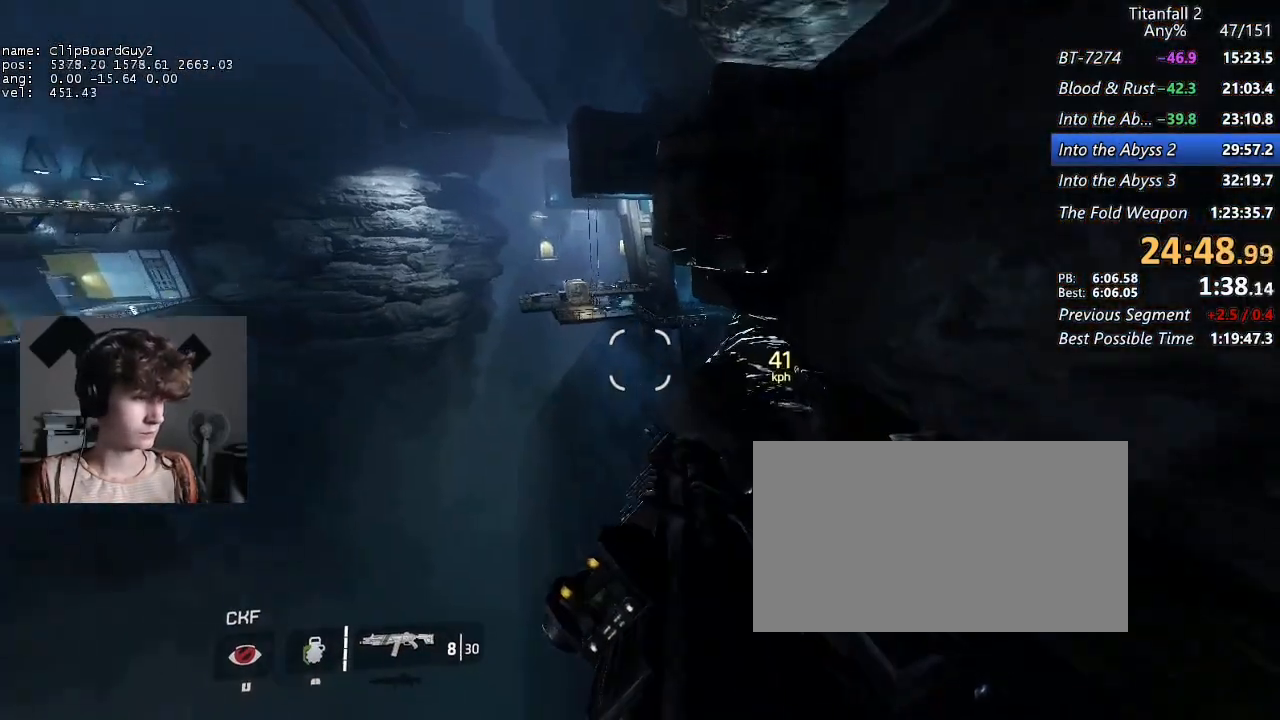
{"keys": ["a", "shift"], "mouse": [], "events": [[250, "a", "down"], [300, "d", "up"]]}
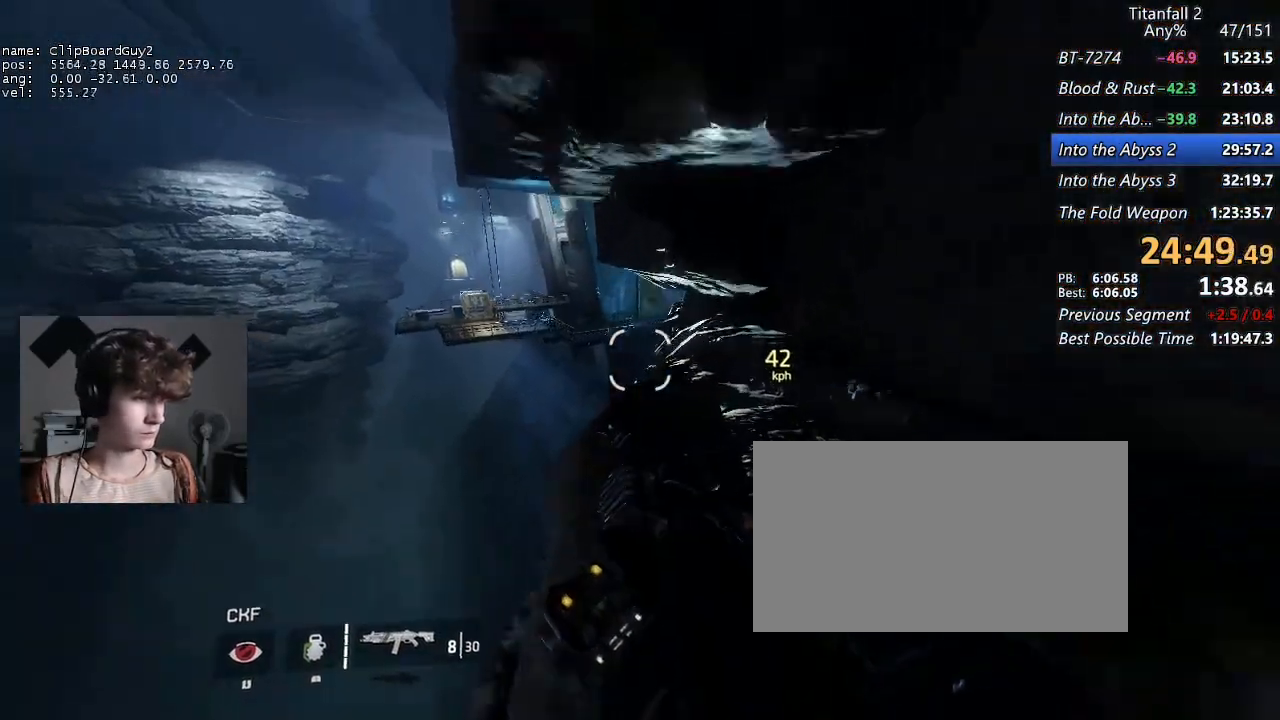
{"keys": ["d", "shift"], "mouse": [], "events": [[167, "d", "down"], [217, "a", "up"]]}
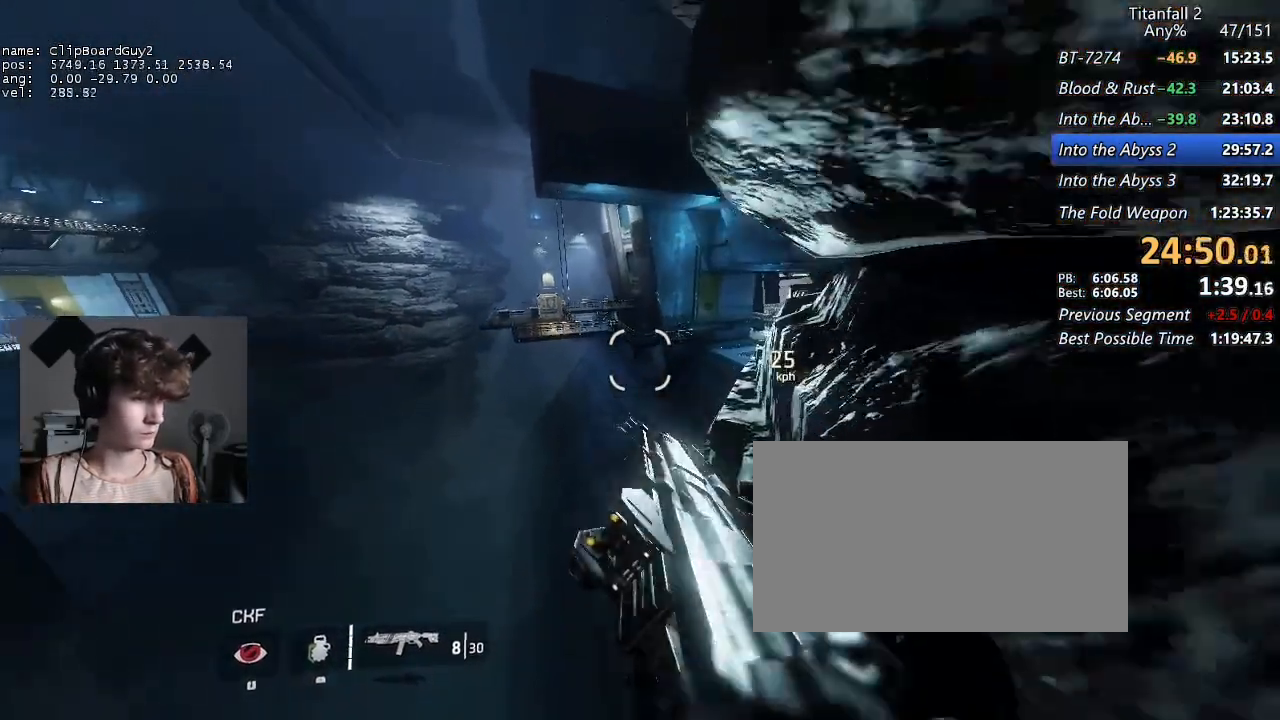
{"keys": ["d", "shift"], "mouse": [], "events": []}
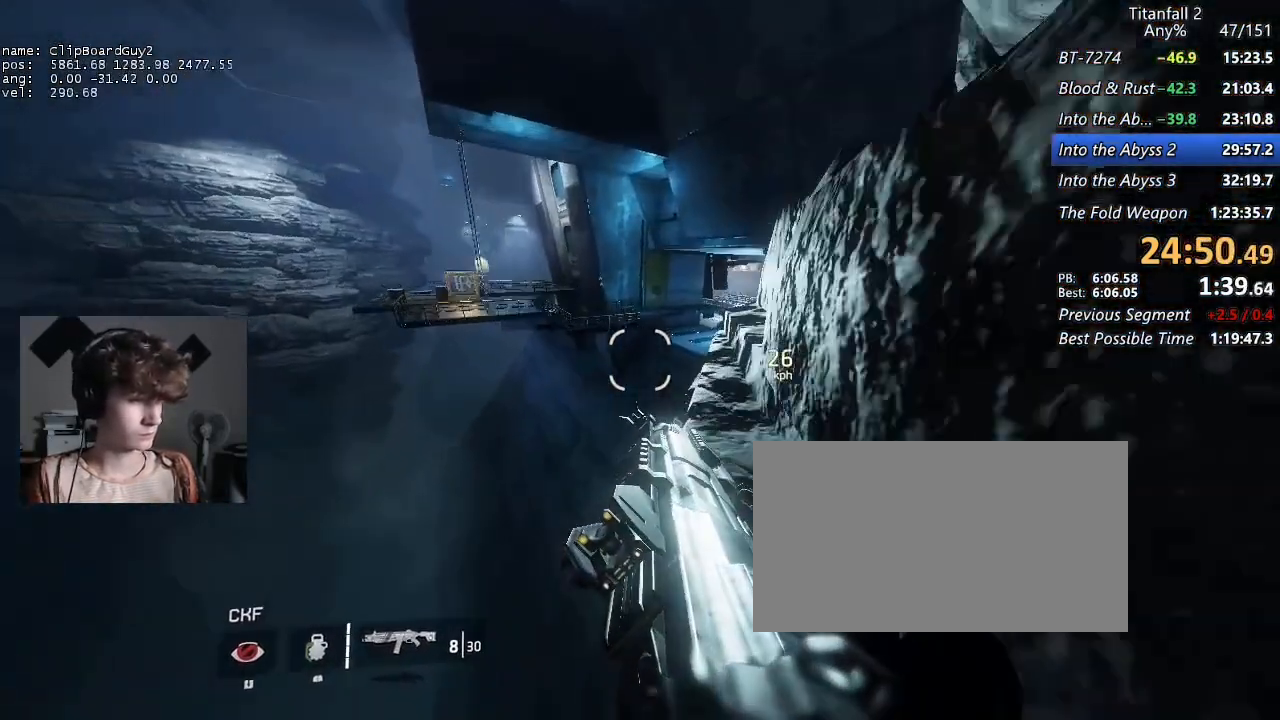
{"keys": ["d", "shift"], "mouse": [], "events": [[117, "space", "down"], [200, "space", "up"]]}
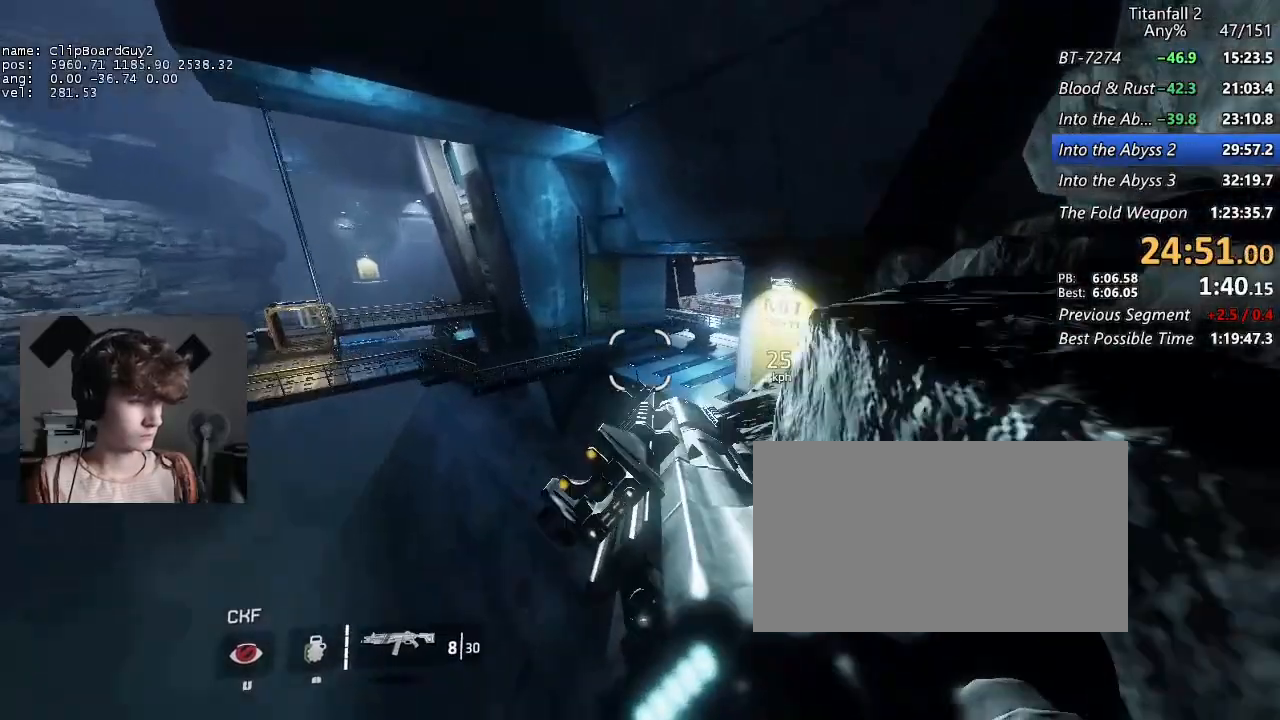
{"keys": ["d", "shift"], "mouse": [], "events": []}
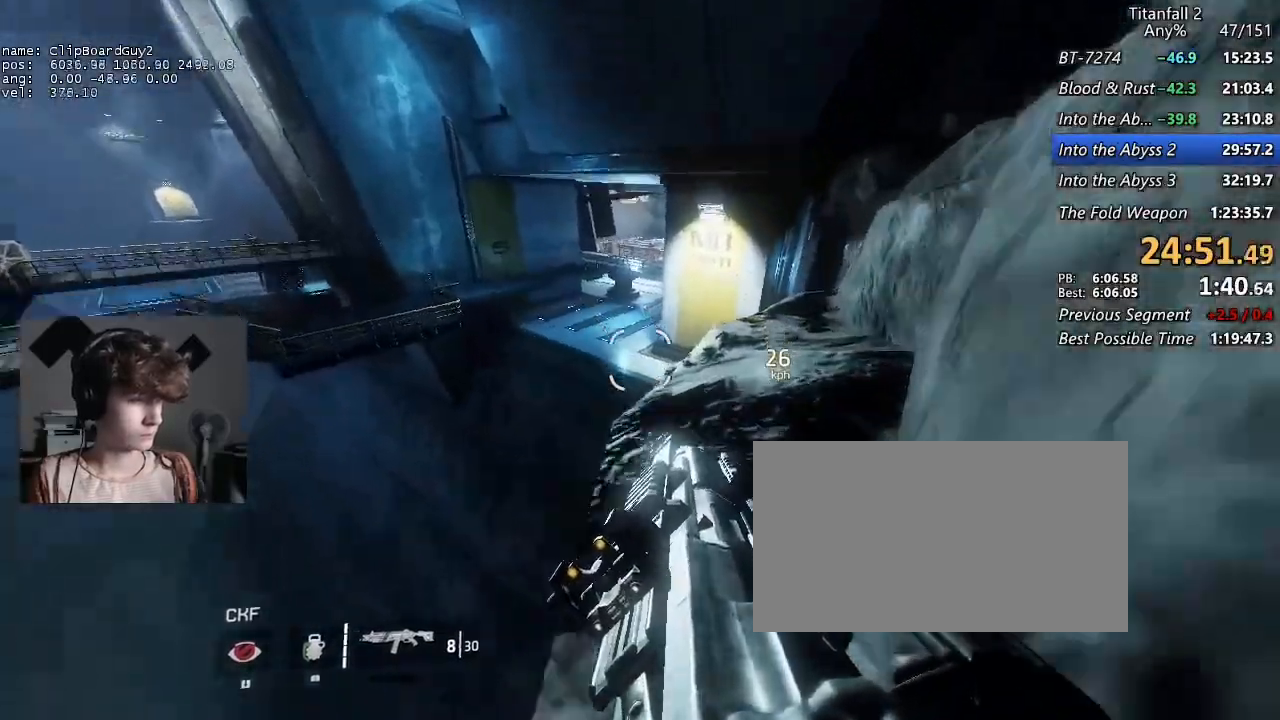
{"keys": ["d", "shift"], "mouse": [], "events": [[183, "space", "down"], [233, "space", "up"]]}
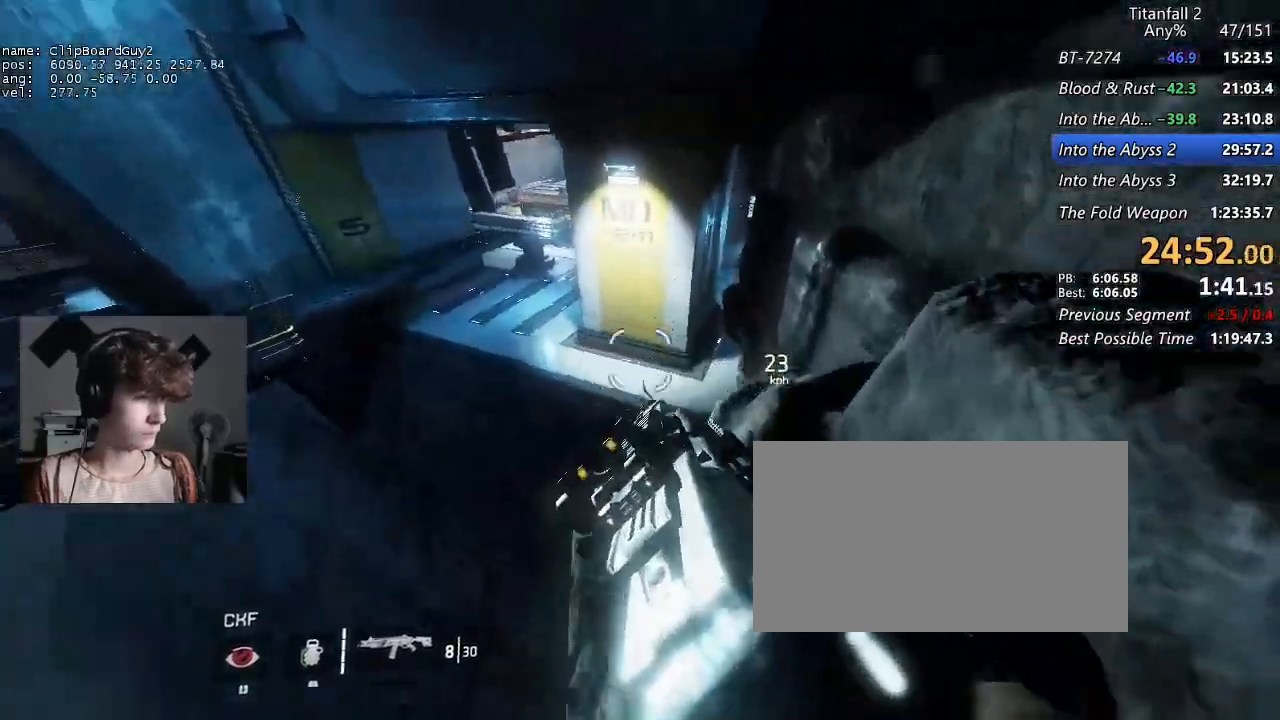
{"keys": ["shift", "w"], "mouse": [], "events": [[200, "w", "down"], [300, "d", "up"]]}
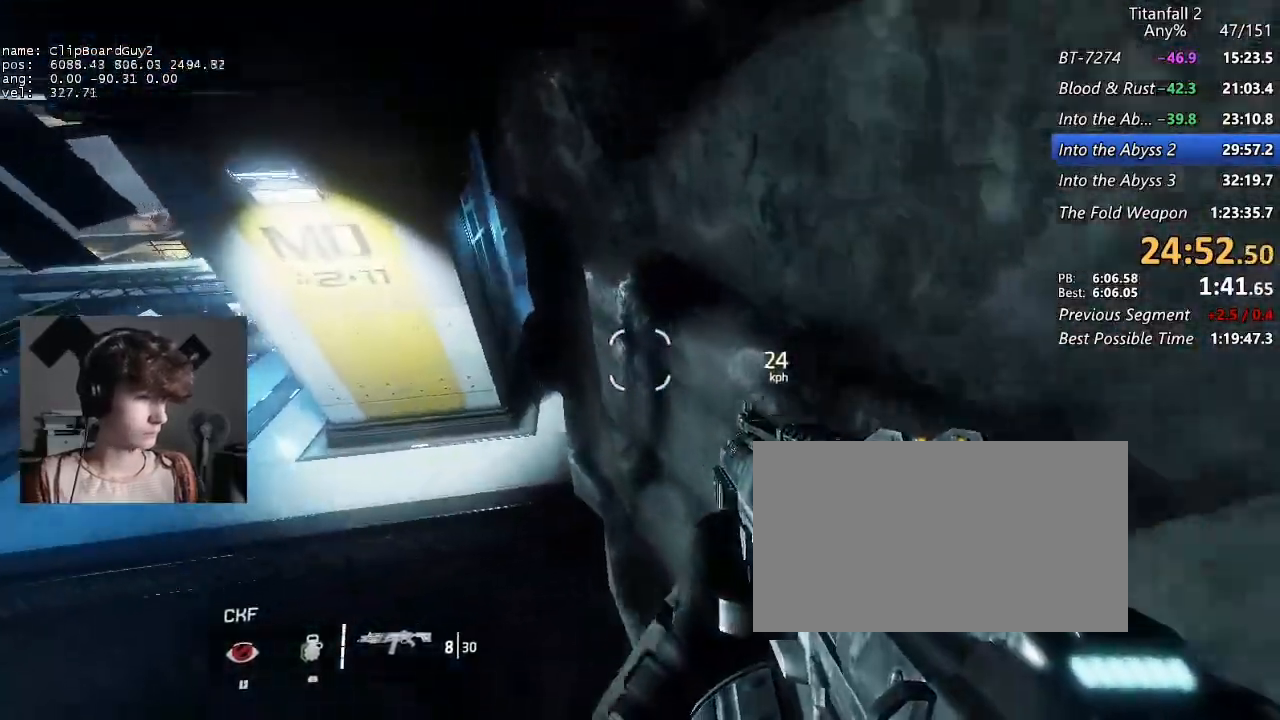
{"keys": ["a", "d", "shift", "w"], "mouse": [], "events": [[500, "a", "down"], [500, "d", "down"]]}